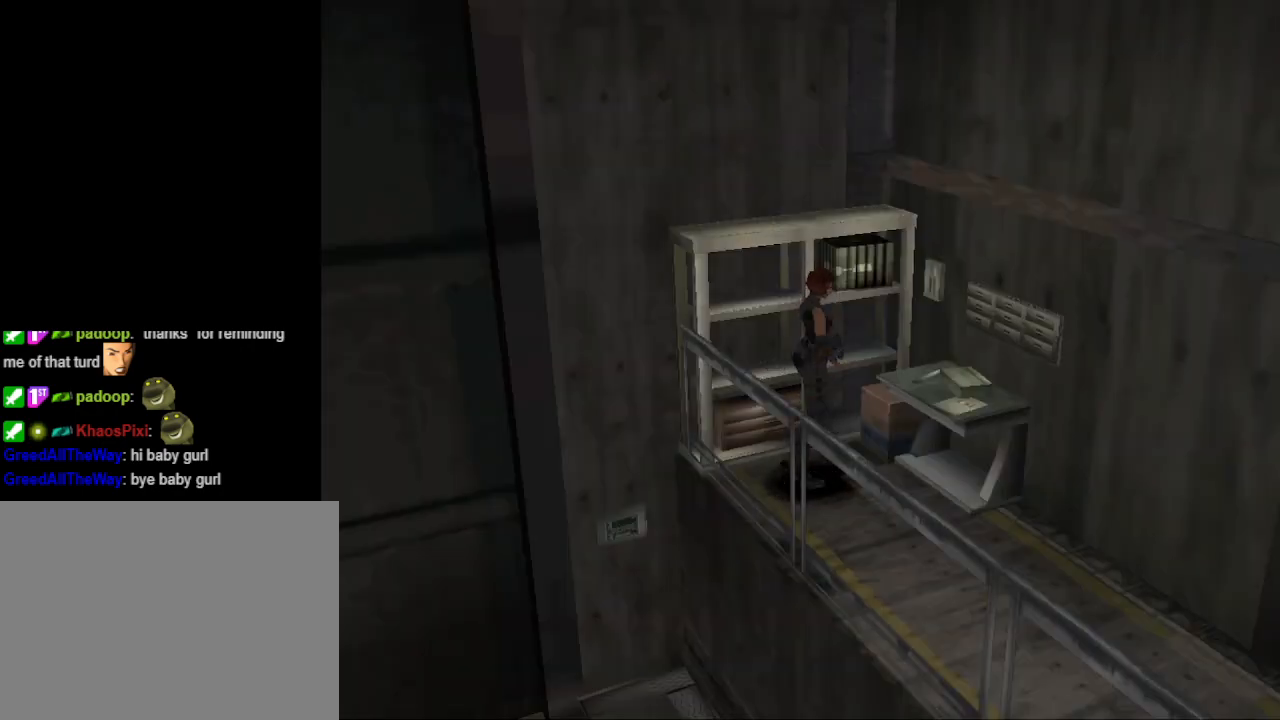
Gameplay with a controller (PlayStation layout); each line is a JSON object with the inputs held at the frame after it. "events" lists button and stick changes between this image and that frame as [ms after this image, input, new state], when the widget could be followed in between. Not read: L2 R2 left_stick right_stick.
{"buttons": ["CIRCLE", "DPAD_UP"], "events": [[167, "CIRCLE", "down"], [167, "DPAD_UP", "down"], [500, "DPAD_RIGHT", "up"]]}
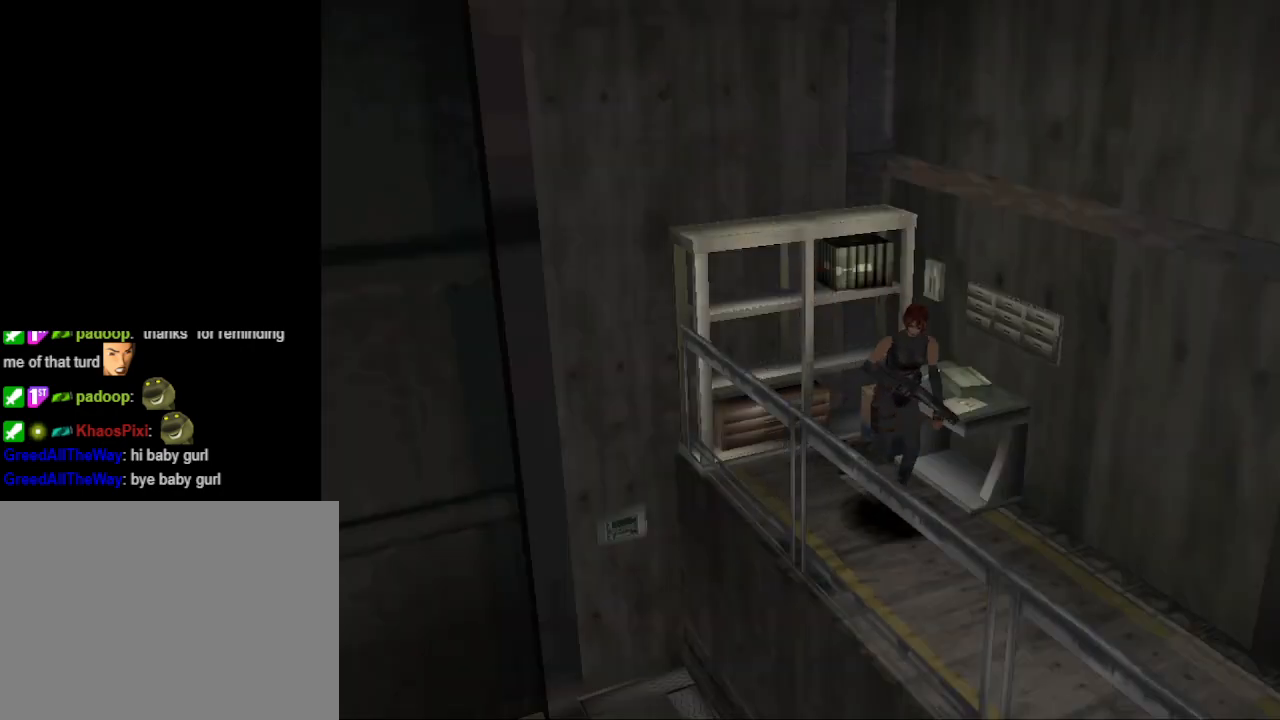
{"buttons": ["CIRCLE", "DPAD_UP"], "events": []}
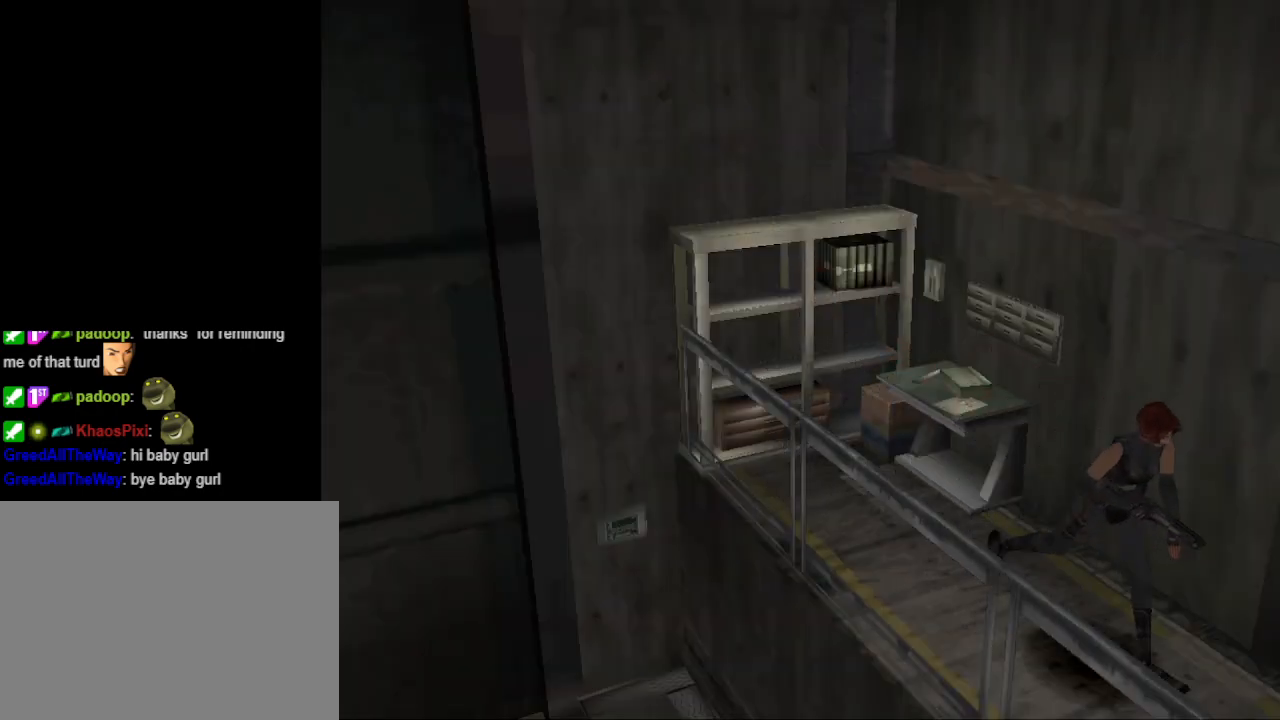
{"buttons": ["CIRCLE", "DPAD_UP"], "events": []}
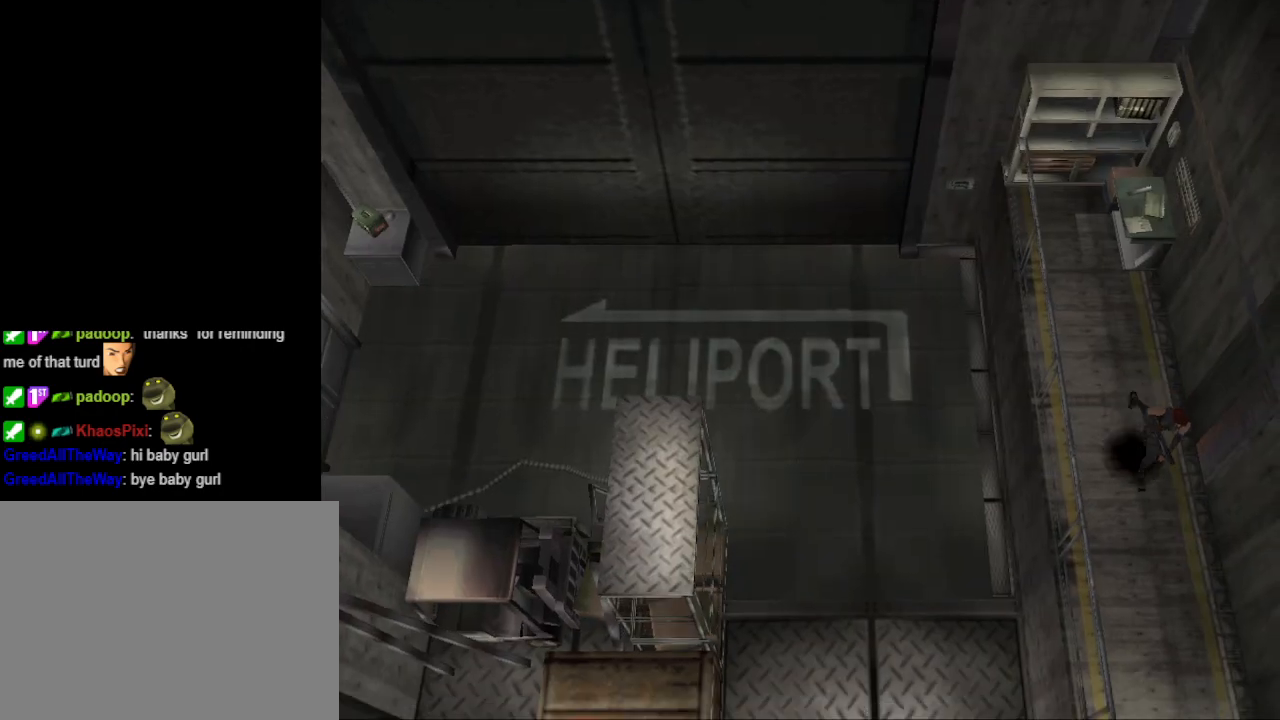
{"buttons": ["CIRCLE", "DPAD_UP"], "events": []}
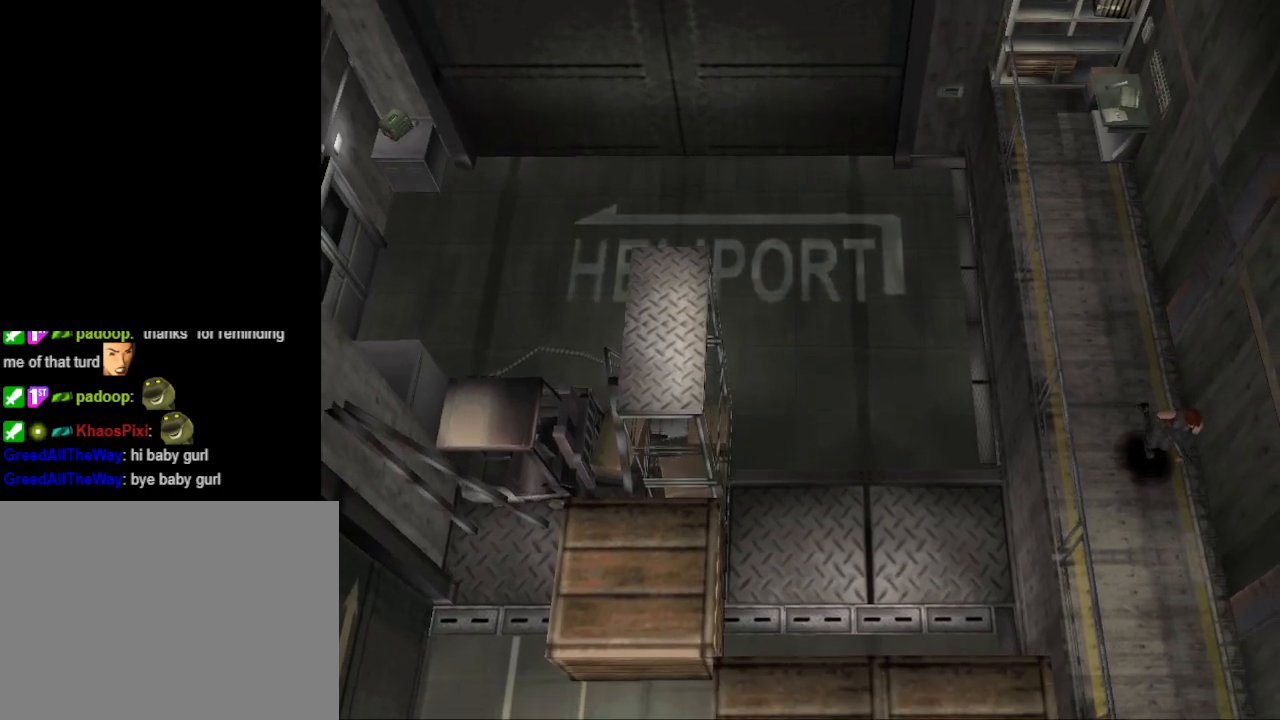
{"buttons": ["CIRCLE", "DPAD_UP"], "events": []}
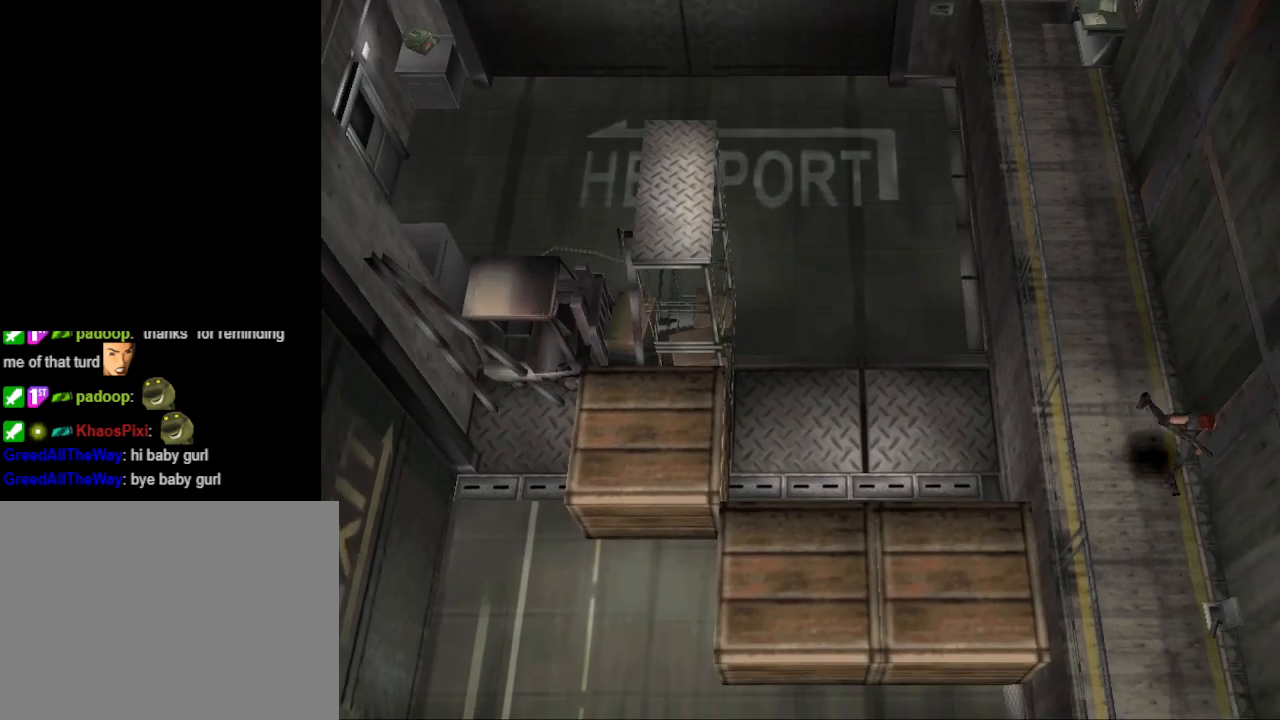
{"buttons": ["CIRCLE", "DPAD_UP"], "events": [[133, "DPAD_RIGHT", "down"], [267, "DPAD_RIGHT", "up"]]}
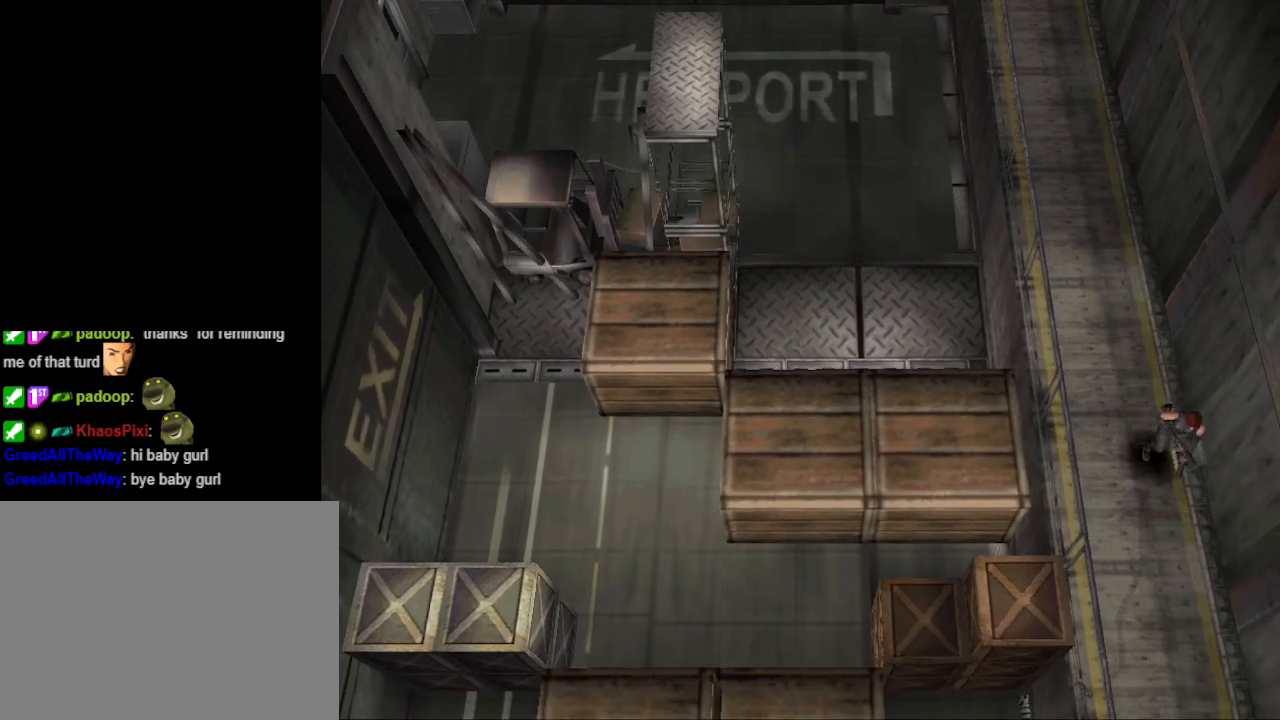
{"buttons": ["CIRCLE", "DPAD_UP"], "events": []}
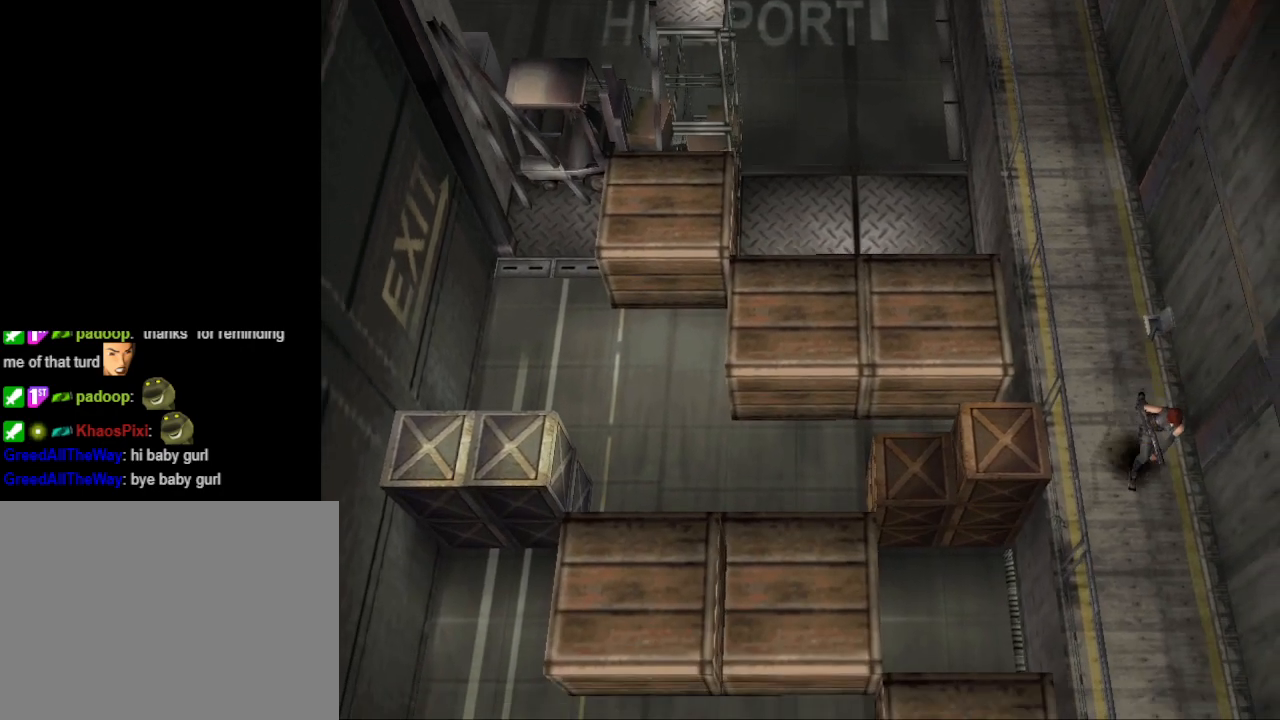
{"buttons": ["CIRCLE", "DPAD_UP"], "events": []}
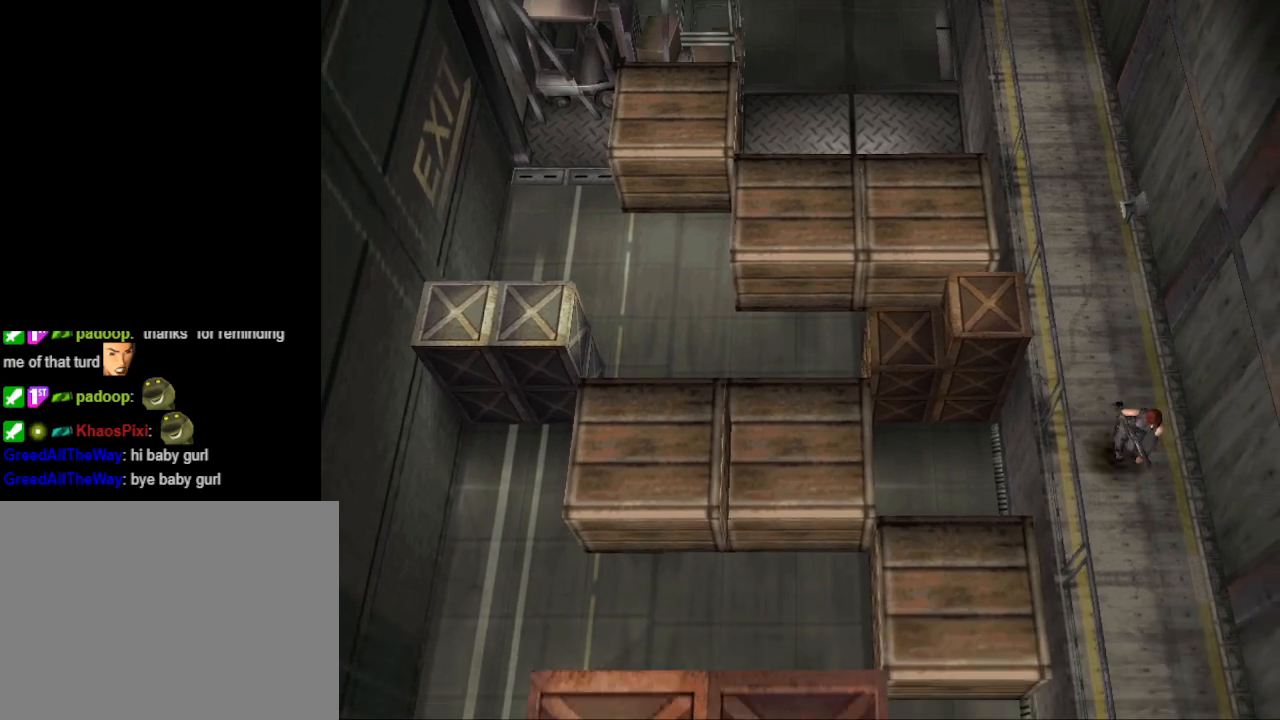
{"buttons": ["CIRCLE", "DPAD_UP", "DPAD_LEFT"], "events": [[400, "DPAD_LEFT", "down"]]}
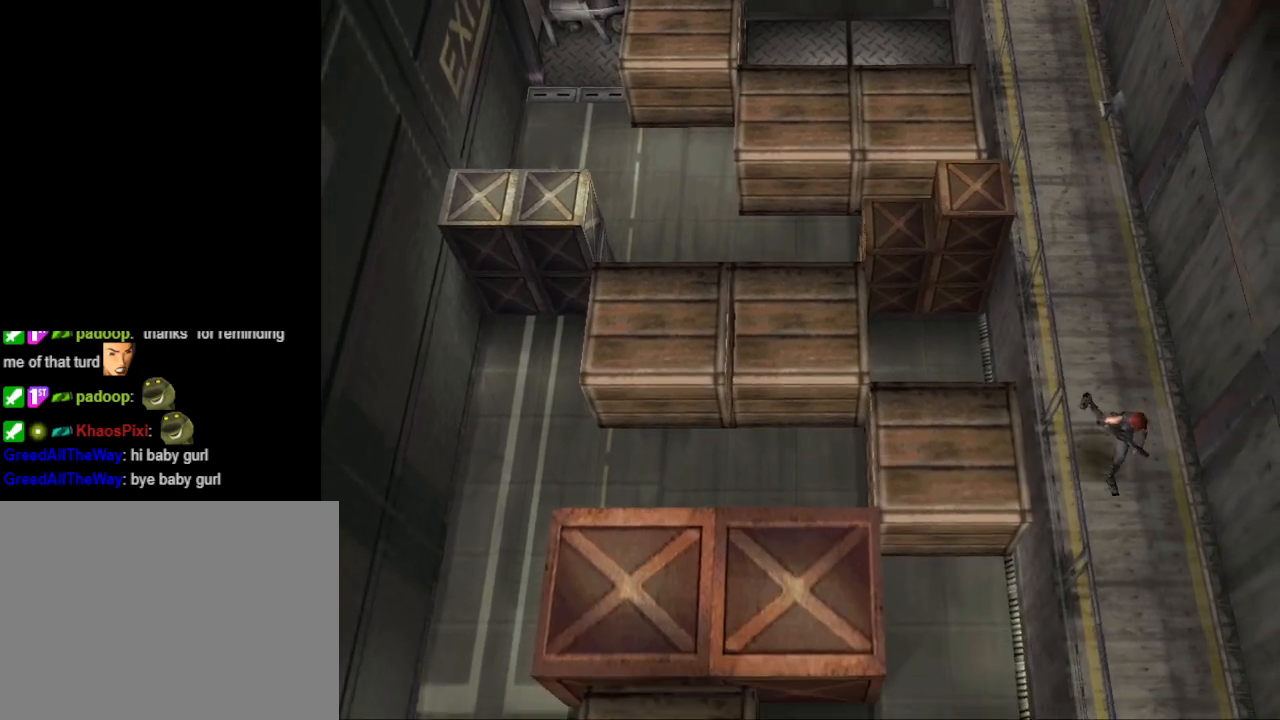
{"buttons": ["CIRCLE", "DPAD_UP"], "events": [[33, "DPAD_LEFT", "up"]]}
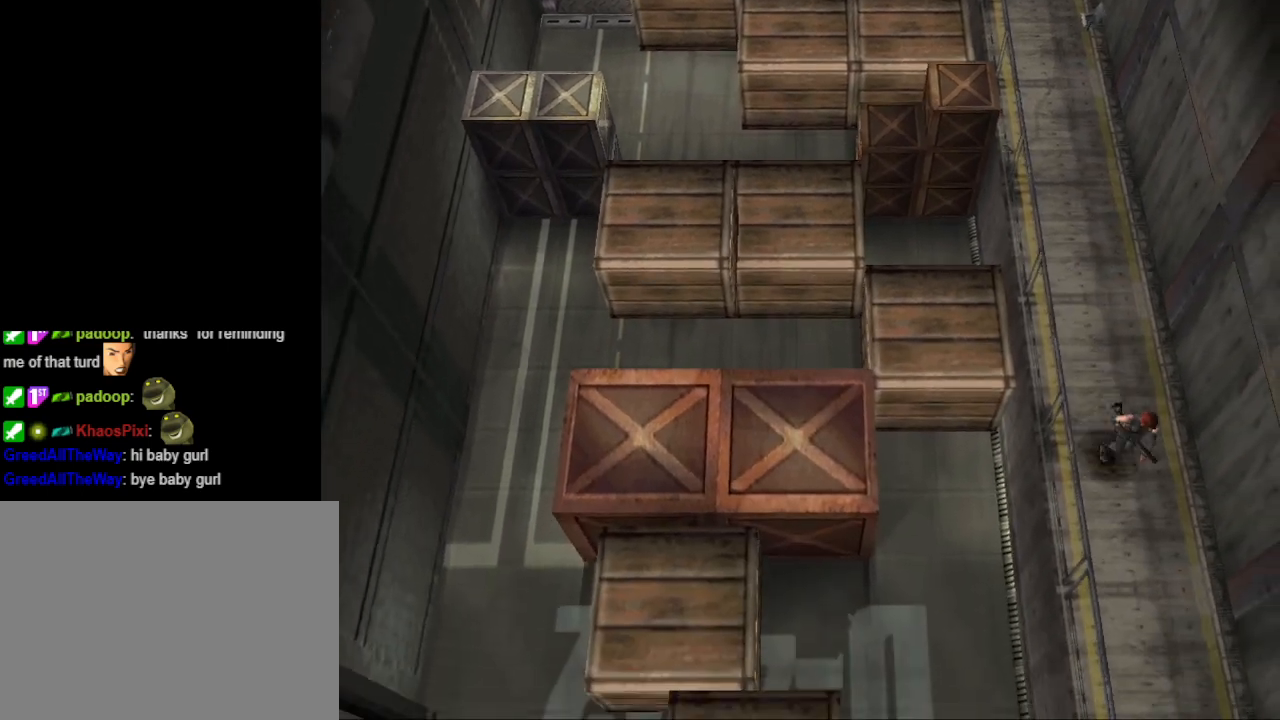
{"buttons": ["CIRCLE", "DPAD_UP"], "events": []}
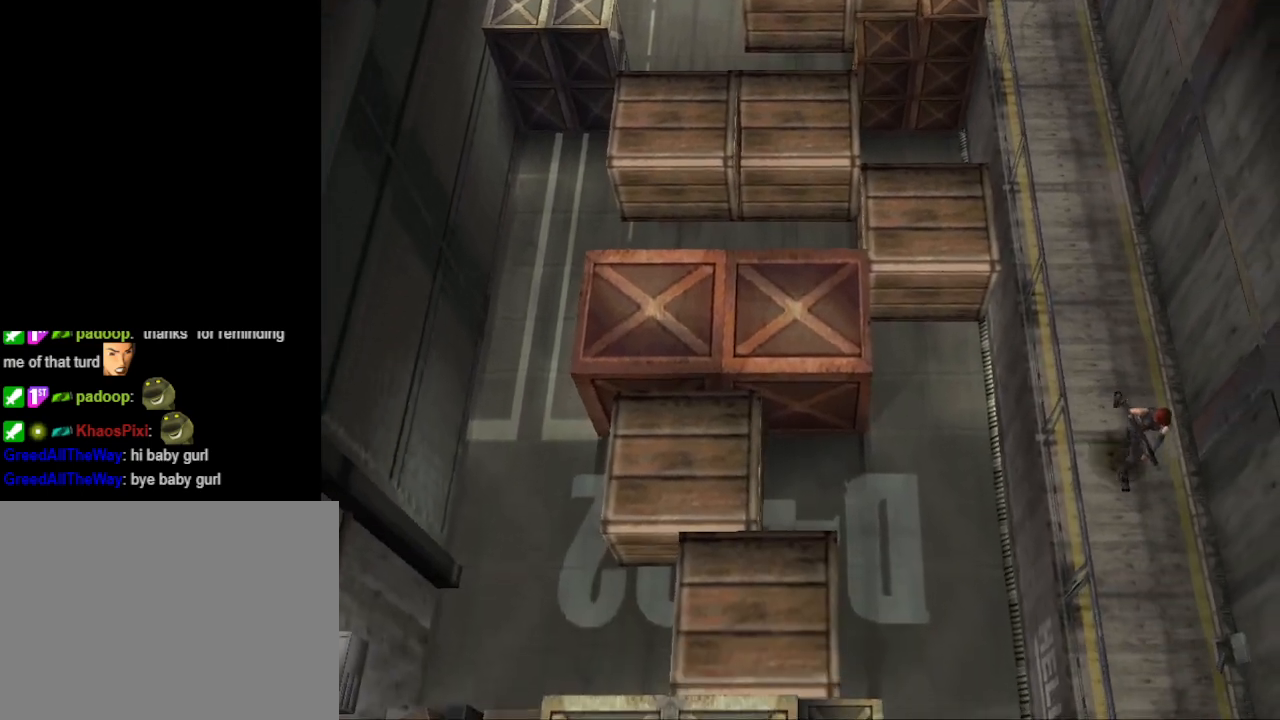
{"buttons": ["CIRCLE", "DPAD_UP"], "events": []}
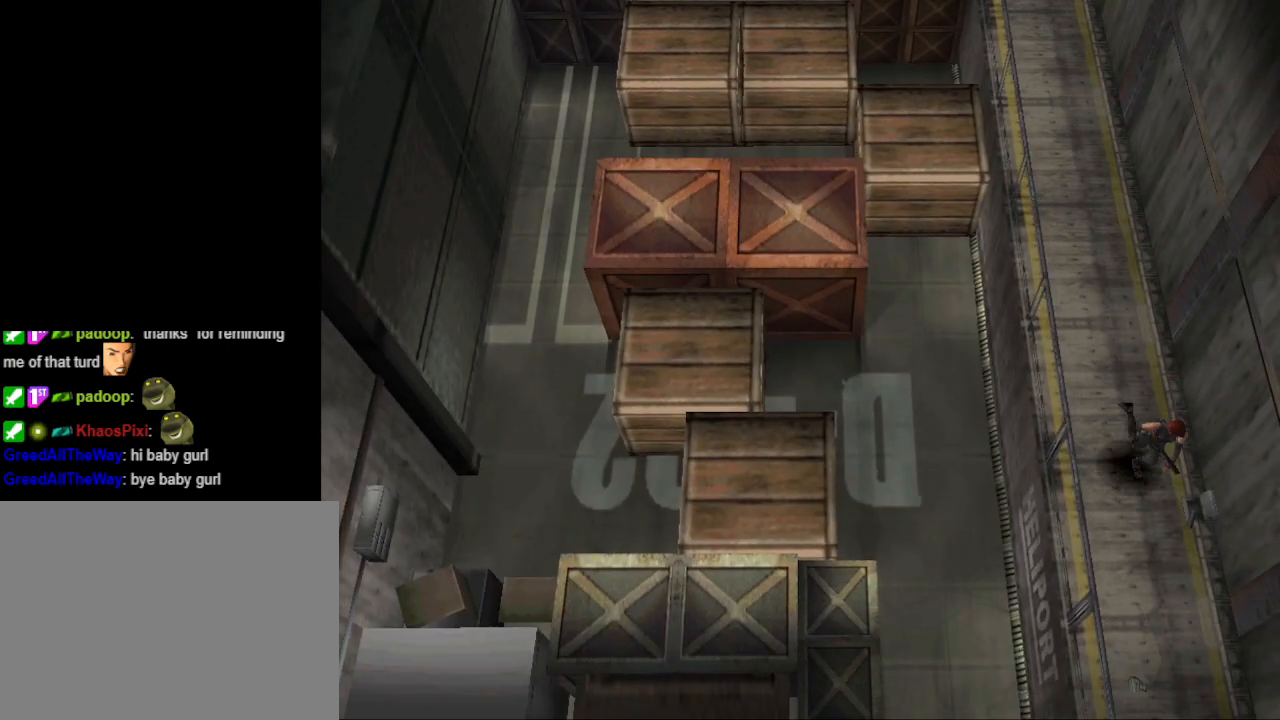
{"buttons": ["CIRCLE", "DPAD_UP"], "events": []}
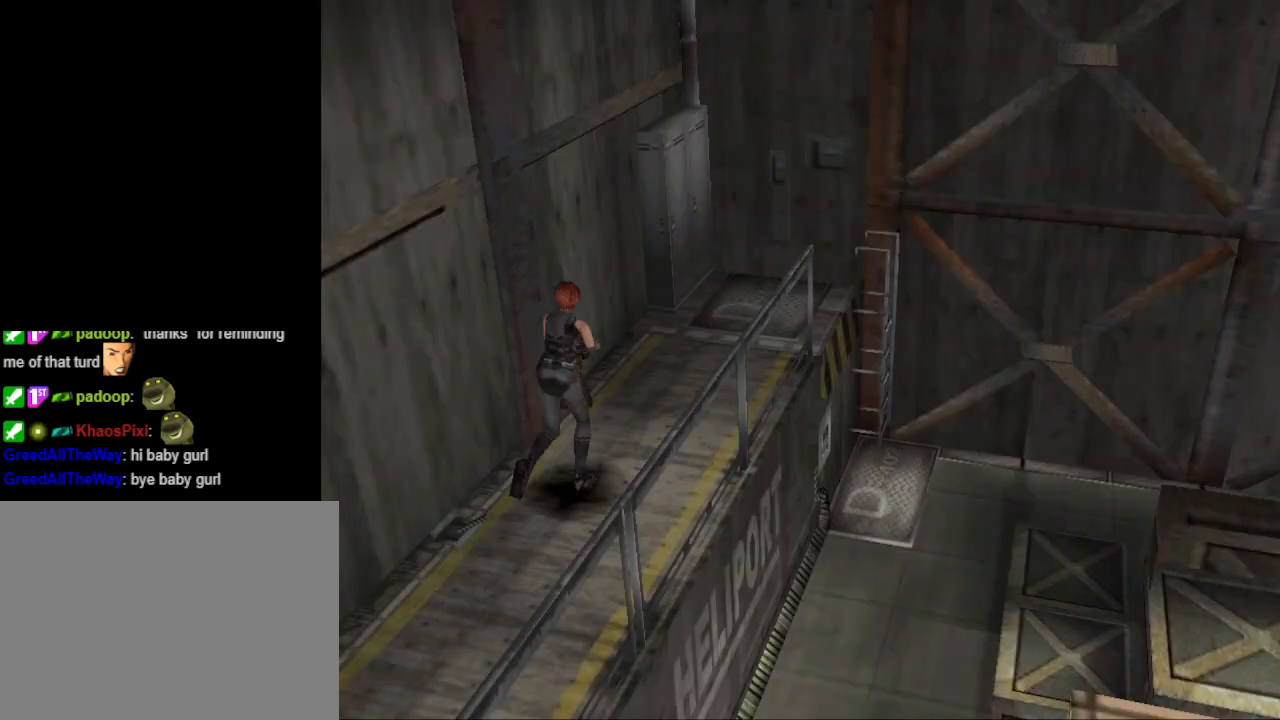
{"buttons": ["CIRCLE", "DPAD_UP"], "events": [[100, "DPAD_RIGHT", "down"], [267, "DPAD_RIGHT", "up"]]}
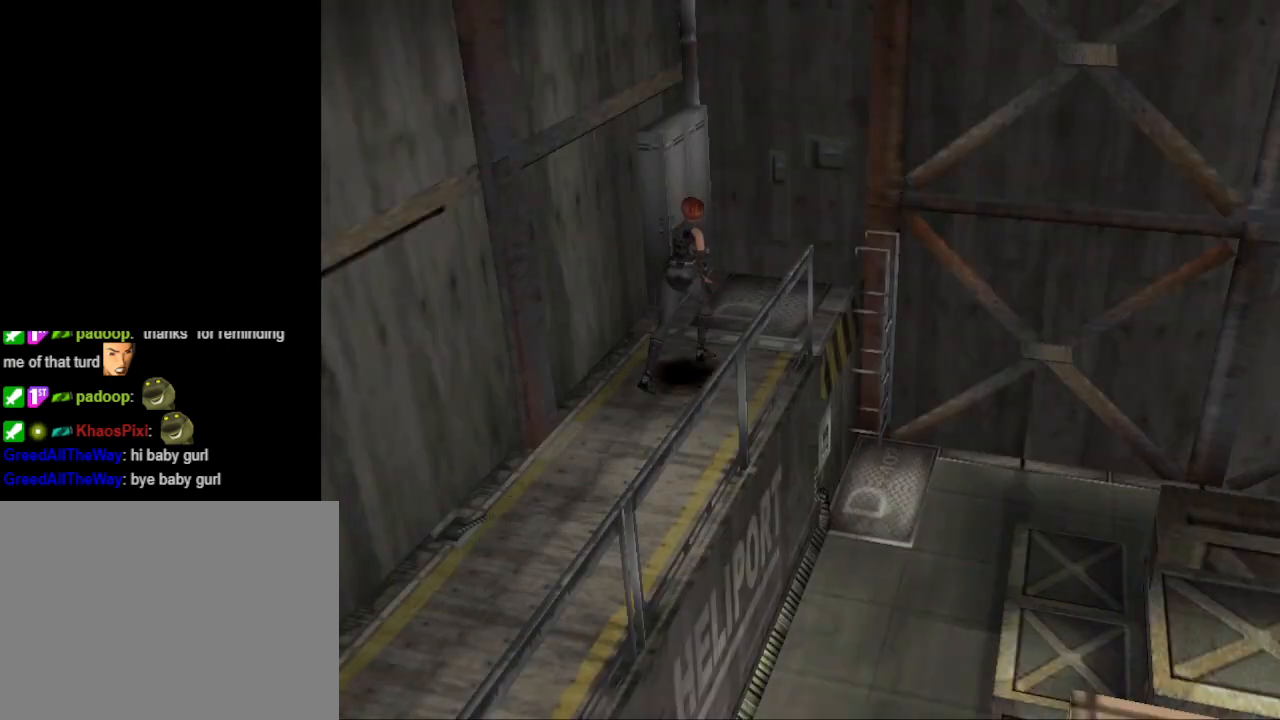
{"buttons": ["DPAD_LEFT"], "events": [[67, "DPAD_RIGHT", "down"], [233, "DPAD_RIGHT", "up"], [267, "DPAD_LEFT", "down"], [333, "CIRCLE", "up"], [333, "DPAD_UP", "up"]]}
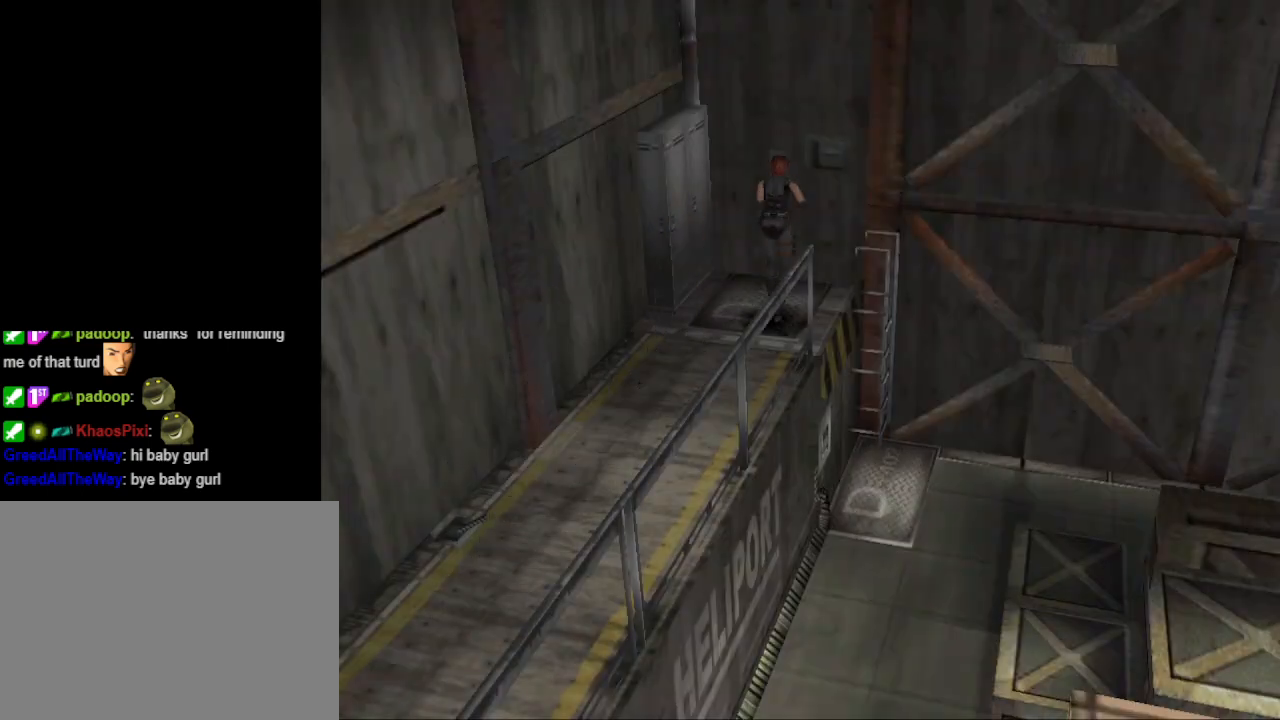
{"buttons": ["DPAD_UP"], "events": [[200, "CIRCLE", "down"], [200, "DPAD_UP", "down"], [467, "CIRCLE", "up"], [500, "DPAD_LEFT", "up"]]}
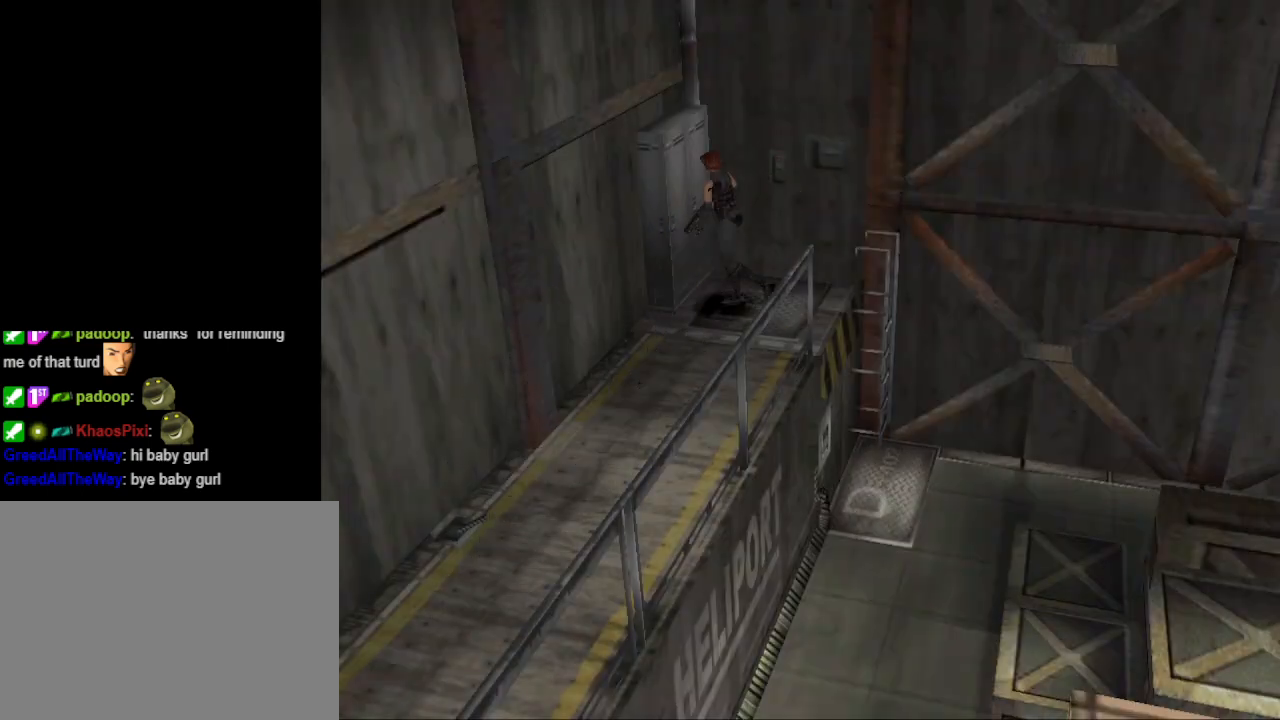
{"buttons": [], "events": [[67, "CROSS", "down"], [100, "DPAD_UP", "up"], [167, "CROSS", "up"], [233, "CROSS", "down"], [333, "CROSS", "up"]]}
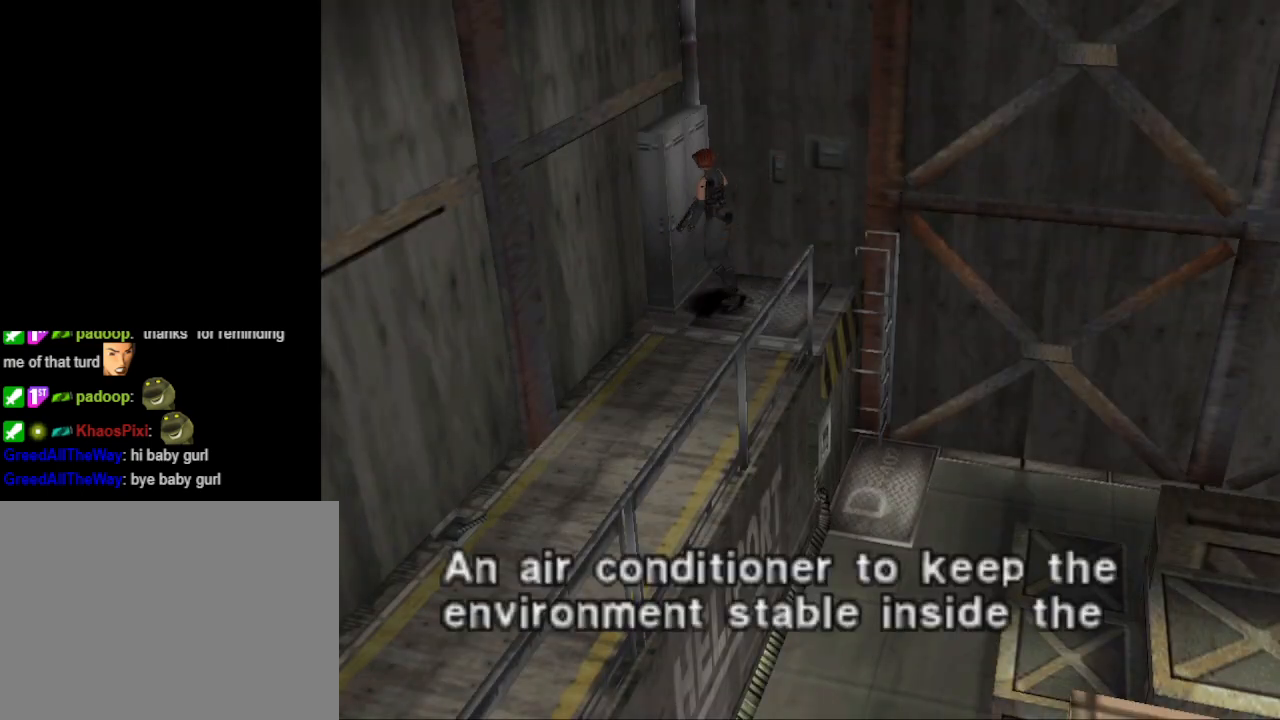
{"buttons": [], "events": [[233, "CROSS", "down"], [333, "CROSS", "up"]]}
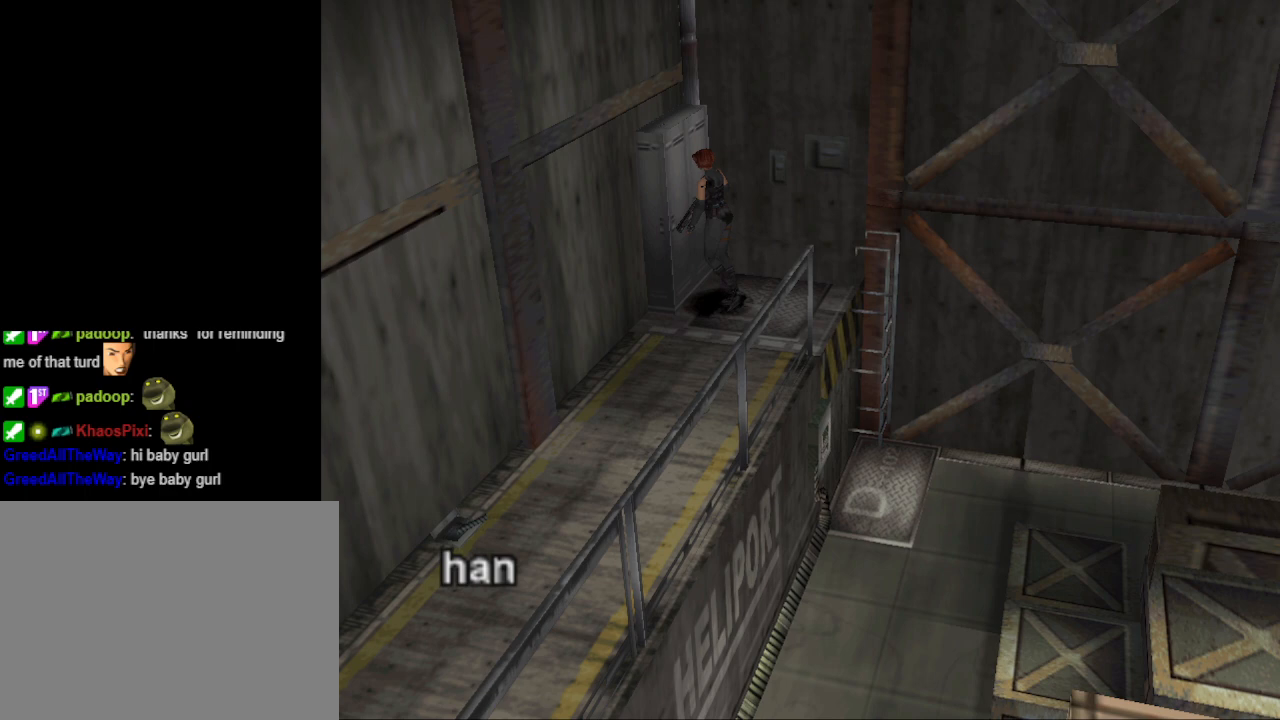
{"buttons": ["CROSS"], "events": [[67, "CROSS", "down"], [200, "CROSS", "up"], [500, "CROSS", "down"]]}
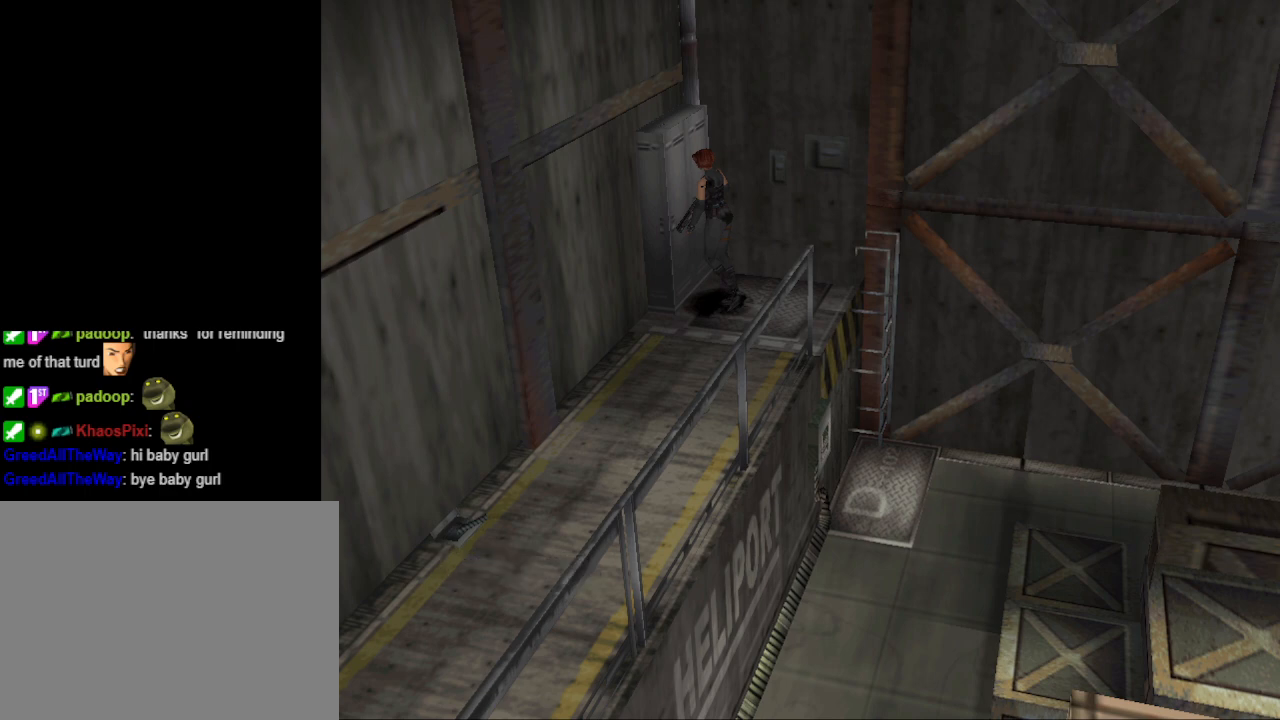
{"buttons": [], "events": [[67, "CROSS", "up"], [200, "R1", "down"], [333, "R1", "up"]]}
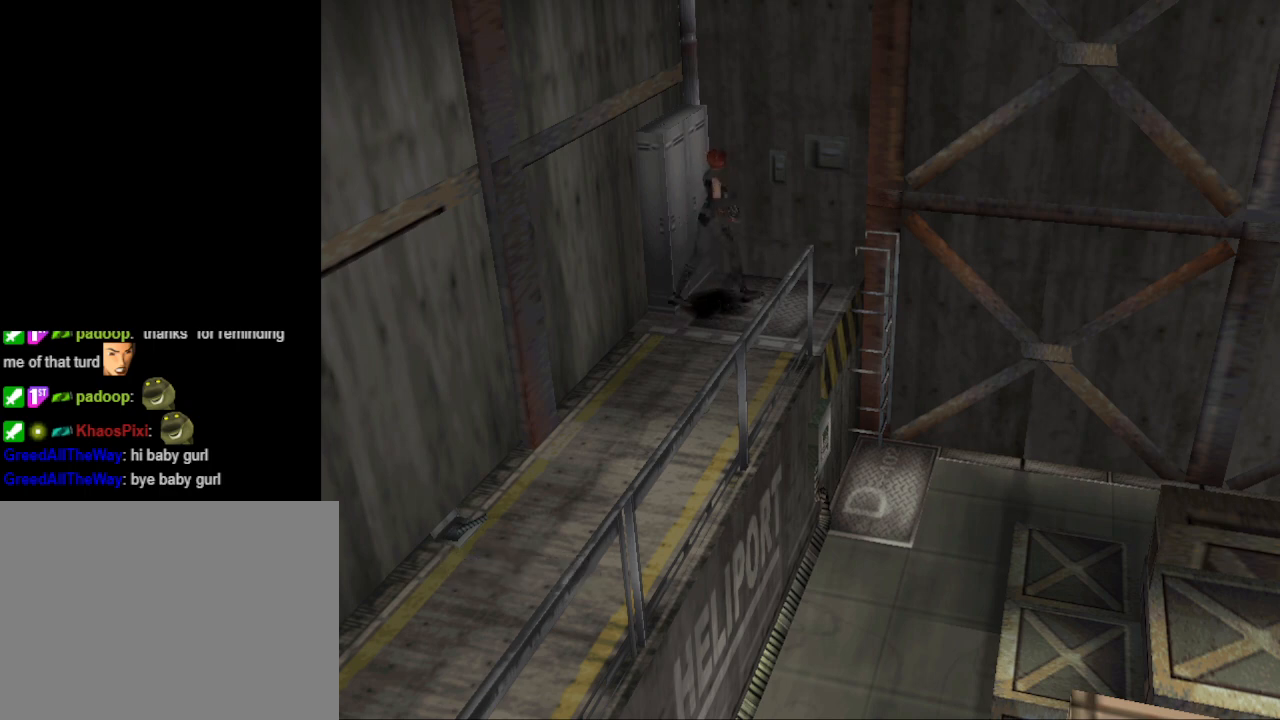
{"buttons": ["DPAD_UP"], "events": [[100, "DPAD_UP", "down"], [167, "DPAD_RIGHT", "down"], [200, "CIRCLE", "down"], [367, "DPAD_RIGHT", "up"], [500, "CIRCLE", "up"]]}
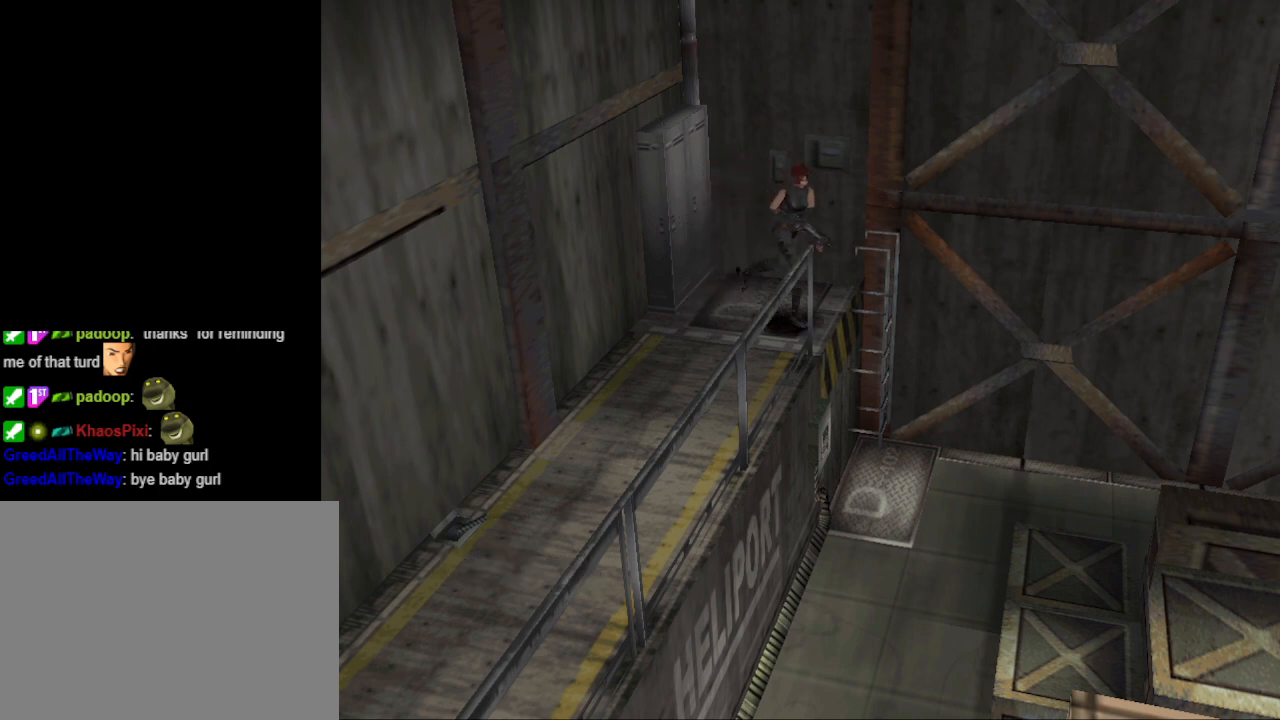
{"buttons": ["CROSS"], "events": [[33, "DPAD_LEFT", "down"], [100, "CROSS", "down"], [267, "CROSS", "up"], [367, "CROSS", "down"], [367, "DPAD_LEFT", "up"], [400, "DPAD_UP", "up"]]}
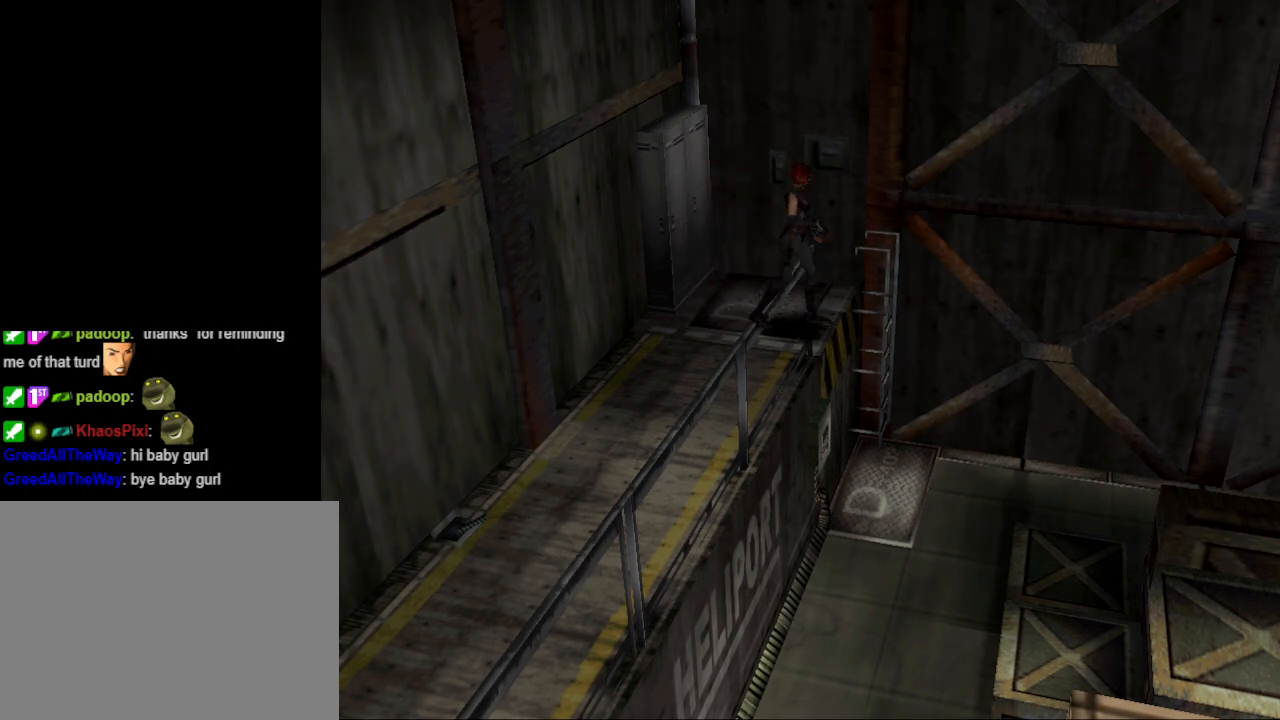
{"buttons": [], "events": [[33, "CROSS", "up"], [100, "CROSS", "down"], [233, "CROSS", "up"]]}
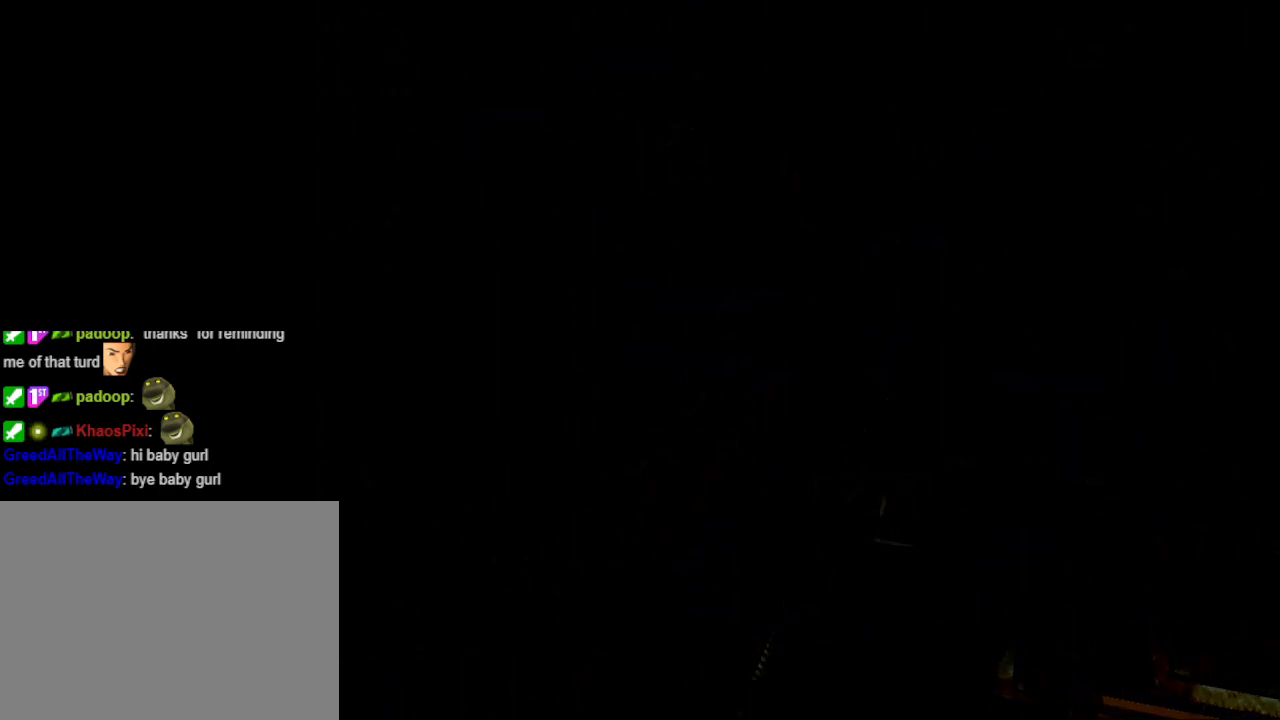
{"buttons": [], "events": []}
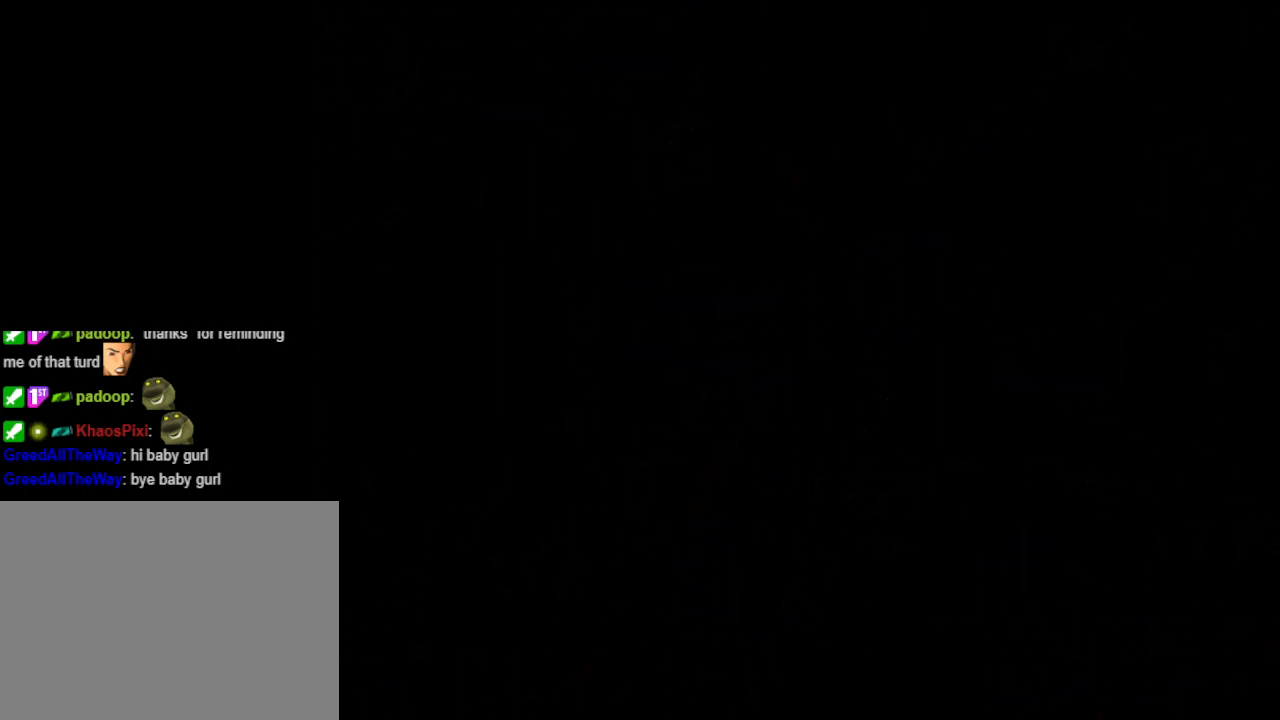
{"buttons": [], "events": []}
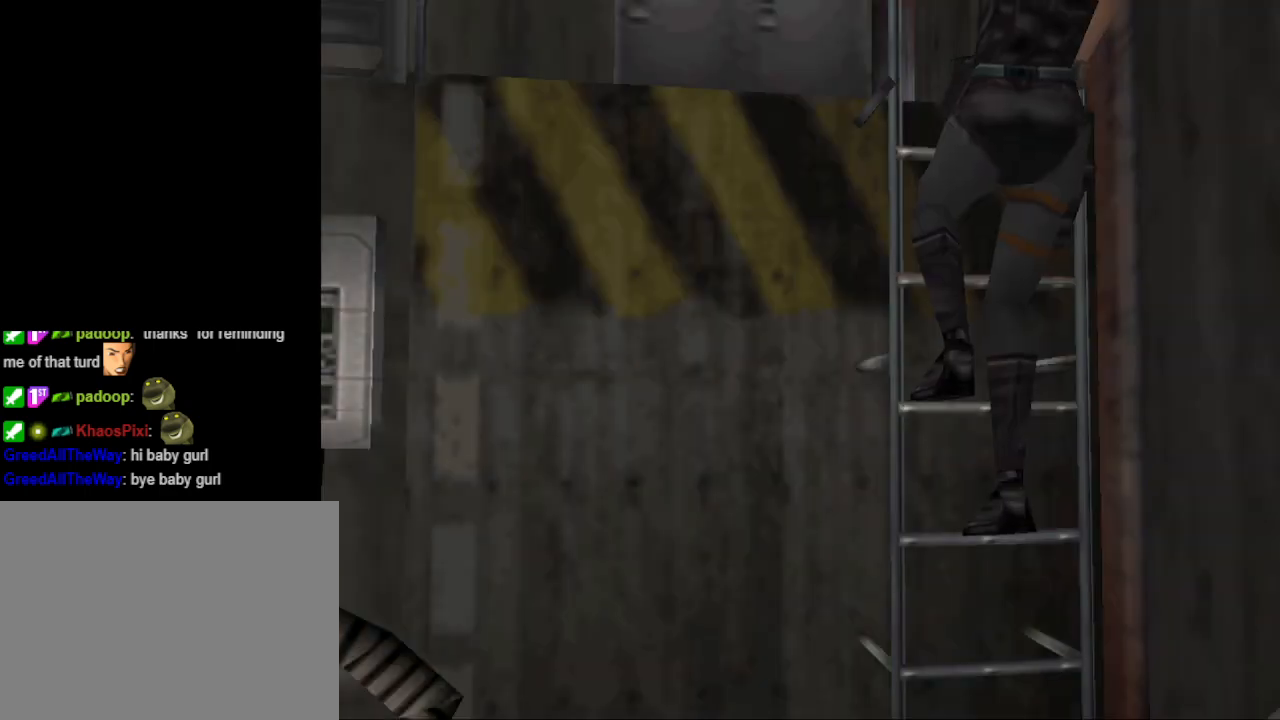
{"buttons": [], "events": []}
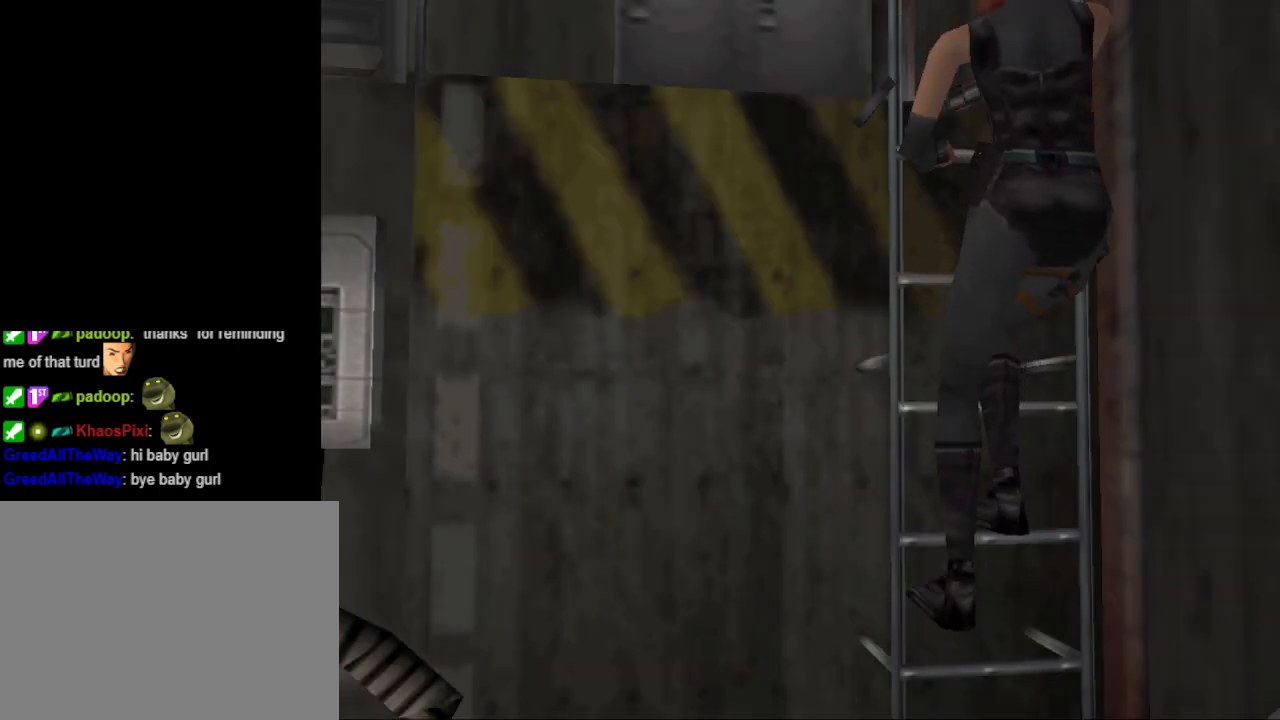
{"buttons": [], "events": []}
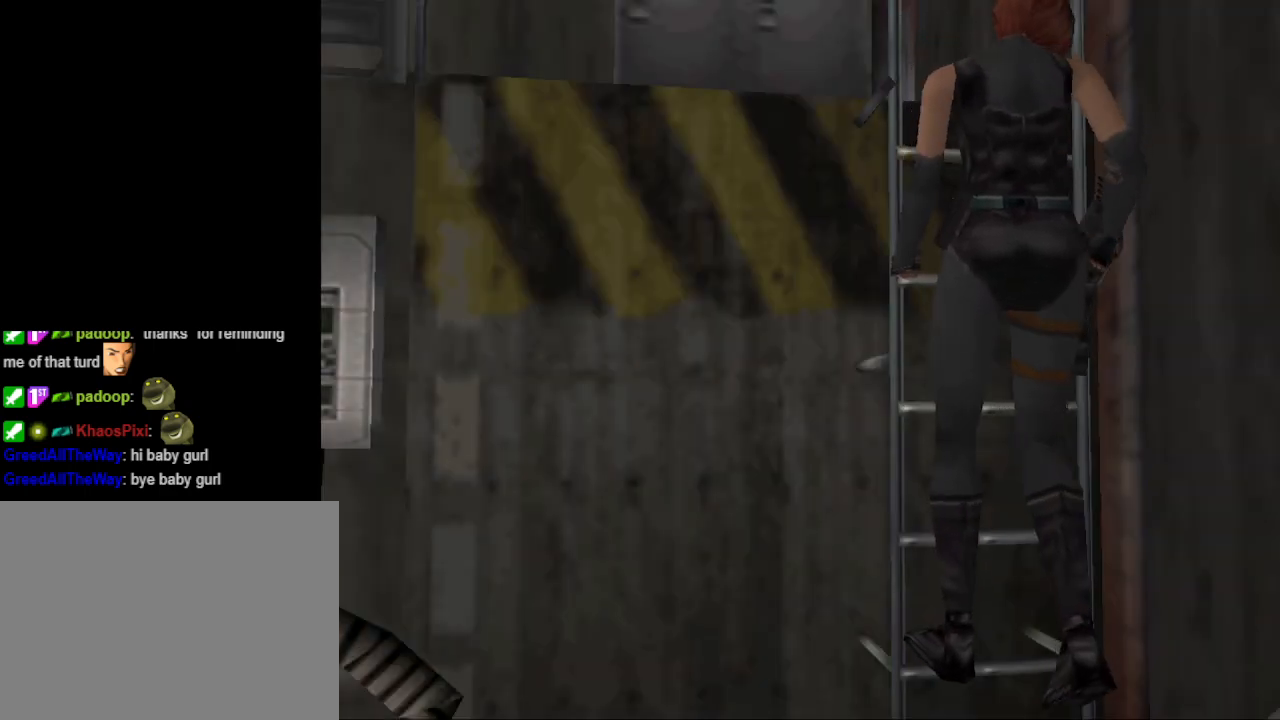
{"buttons": [], "events": []}
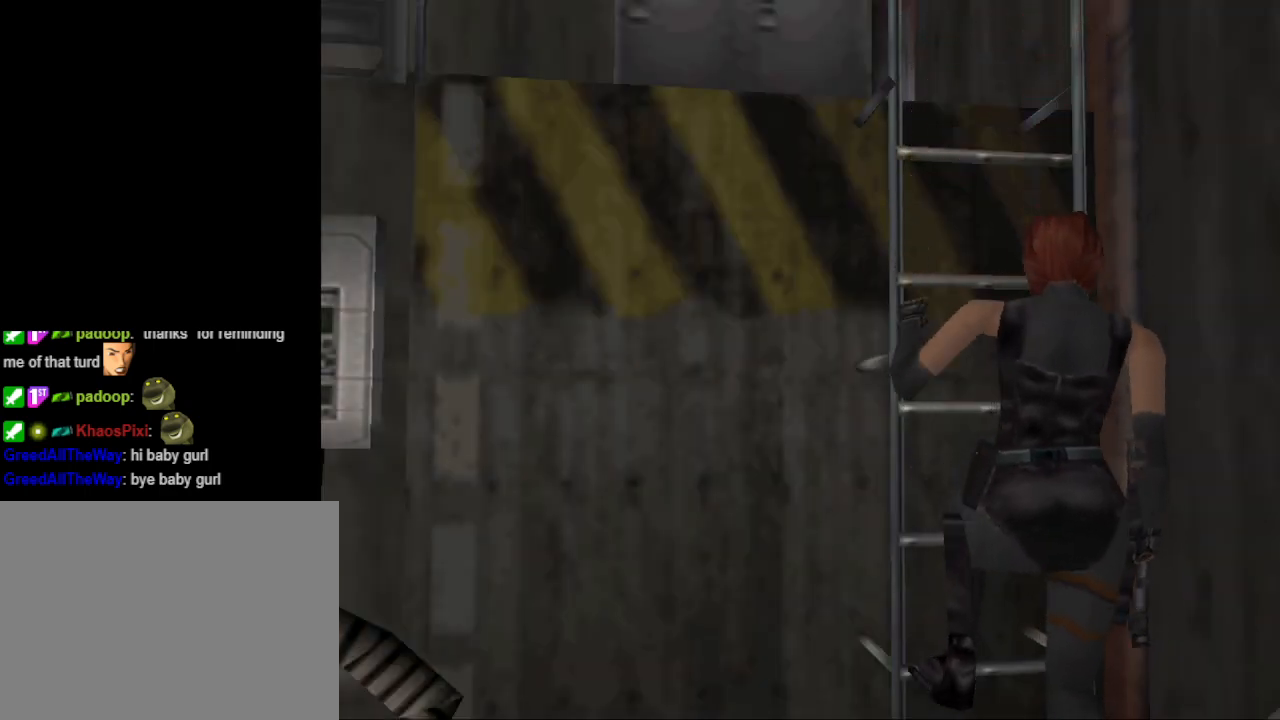
{"buttons": [], "events": []}